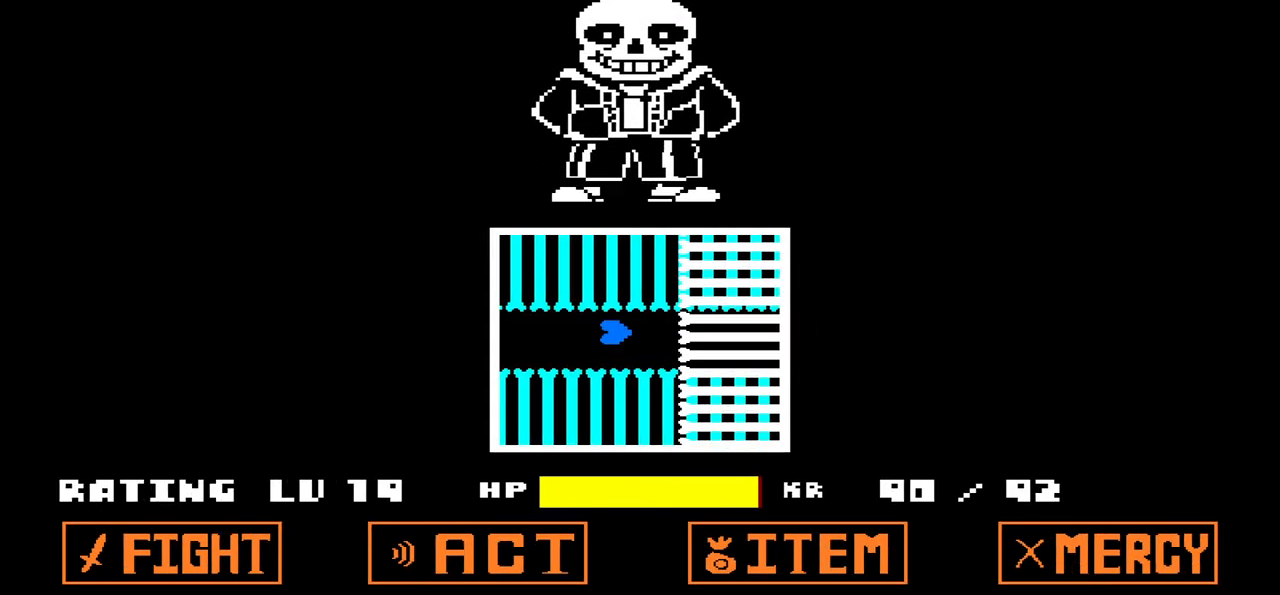
Gameplay with keyboard; each line is a JSON object with the keys held at the frame after it. "events" lists presses ("down") and releases ("up") of "c", "down", "left", "right", "up", "x" and "z" between this image and that frame as [ms after this image, input, new state], when the widget could be followed in between. No other keys are recorded. Mouse input is not recorded.
{"keys": ["left"], "events": [[367, "left", "down"]]}
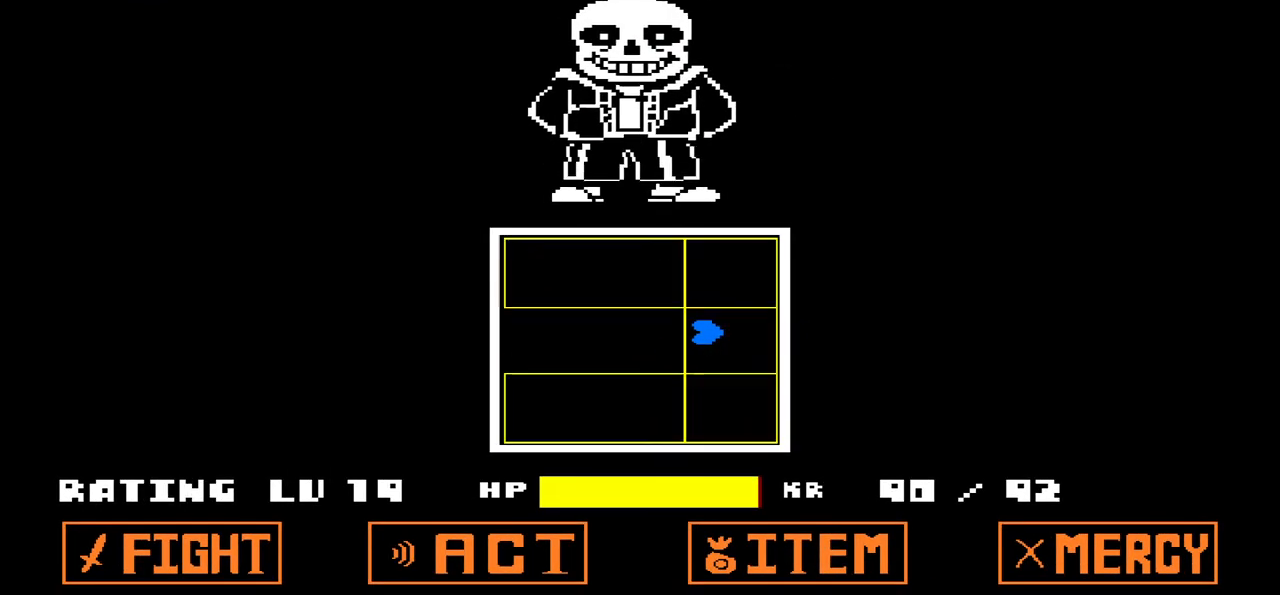
{"keys": [], "events": [[434, "left", "up"]]}
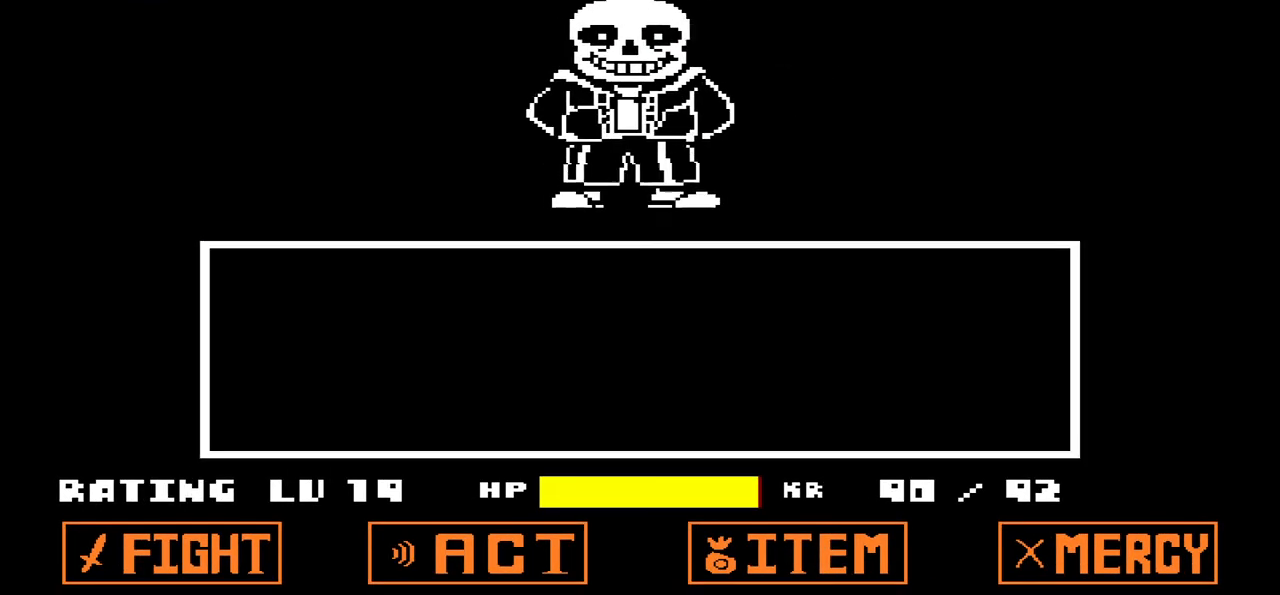
{"keys": ["x"], "events": [[467, "x", "down"]]}
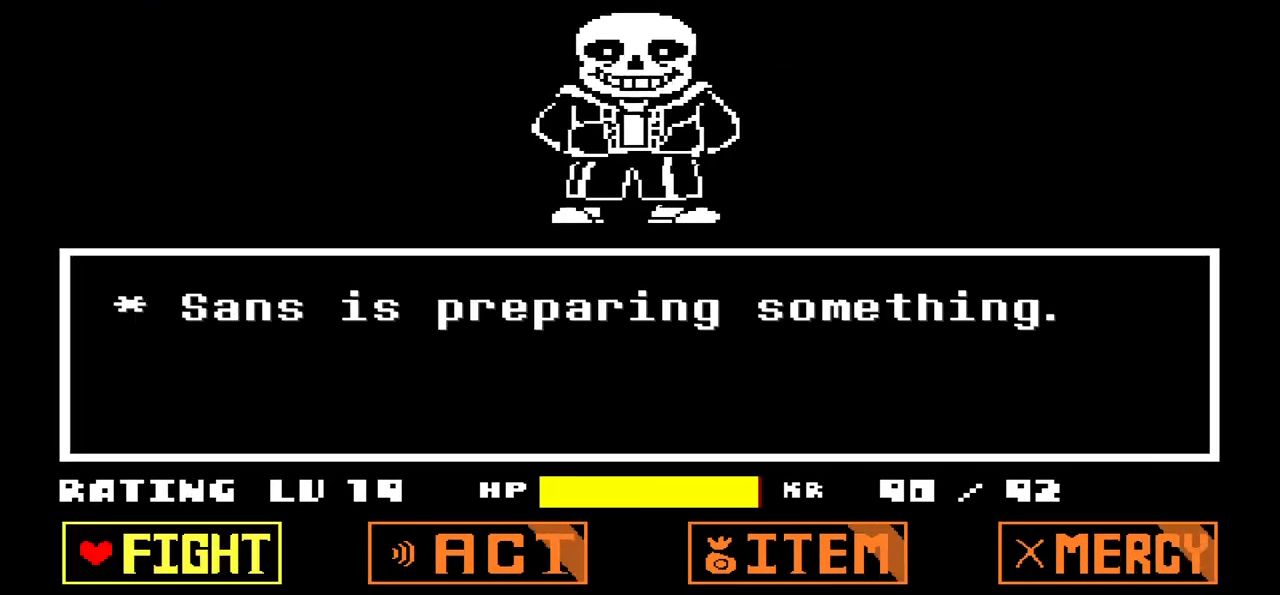
{"keys": [], "events": [[134, "x", "up"]]}
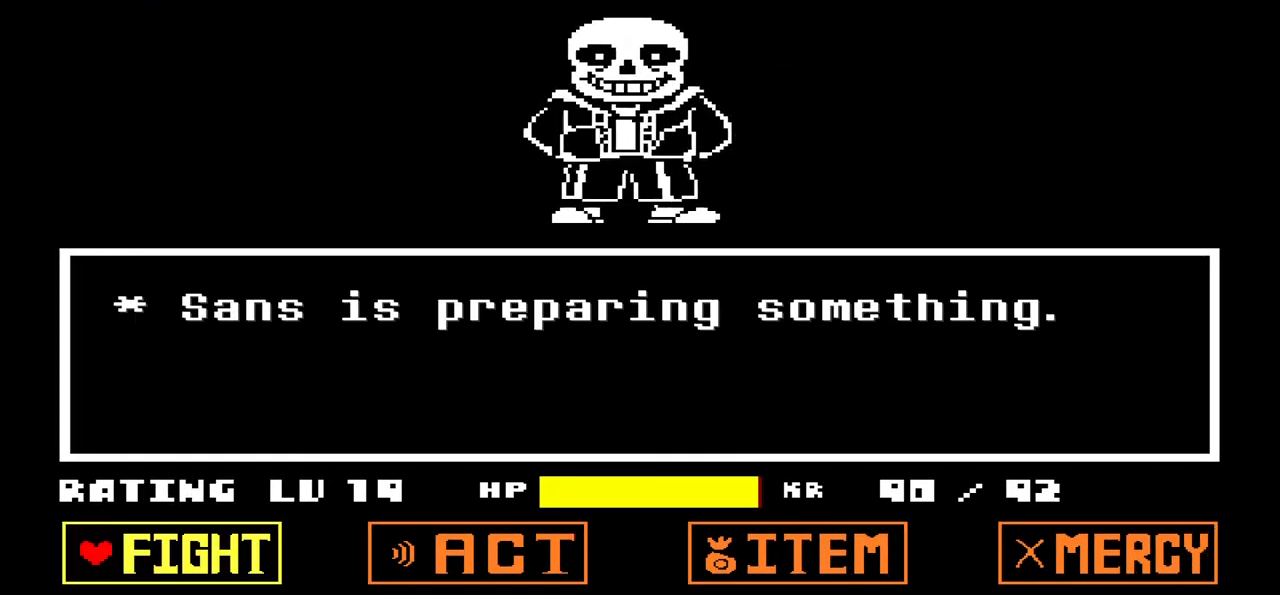
{"keys": [], "events": []}
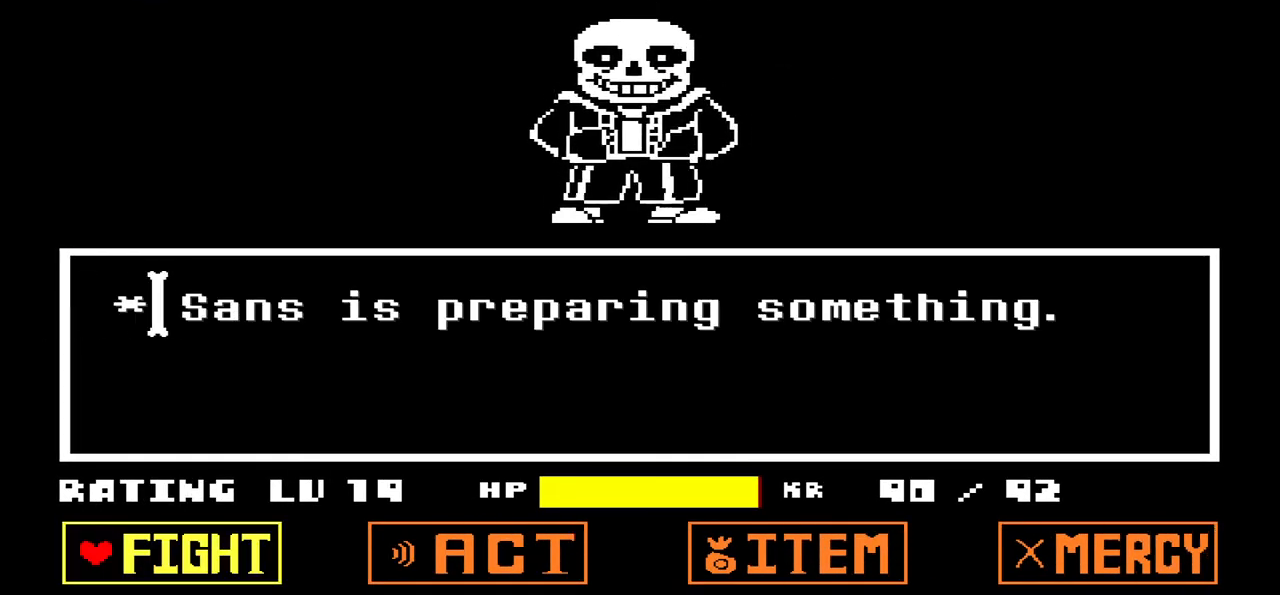
{"keys": [], "events": []}
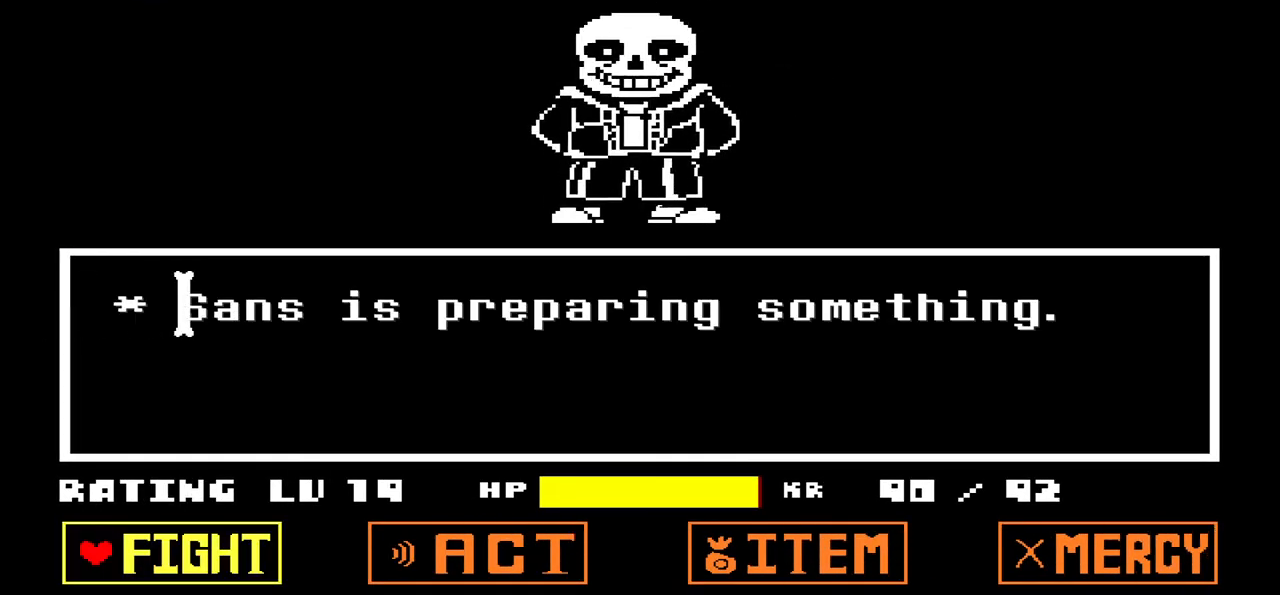
{"keys": [], "events": []}
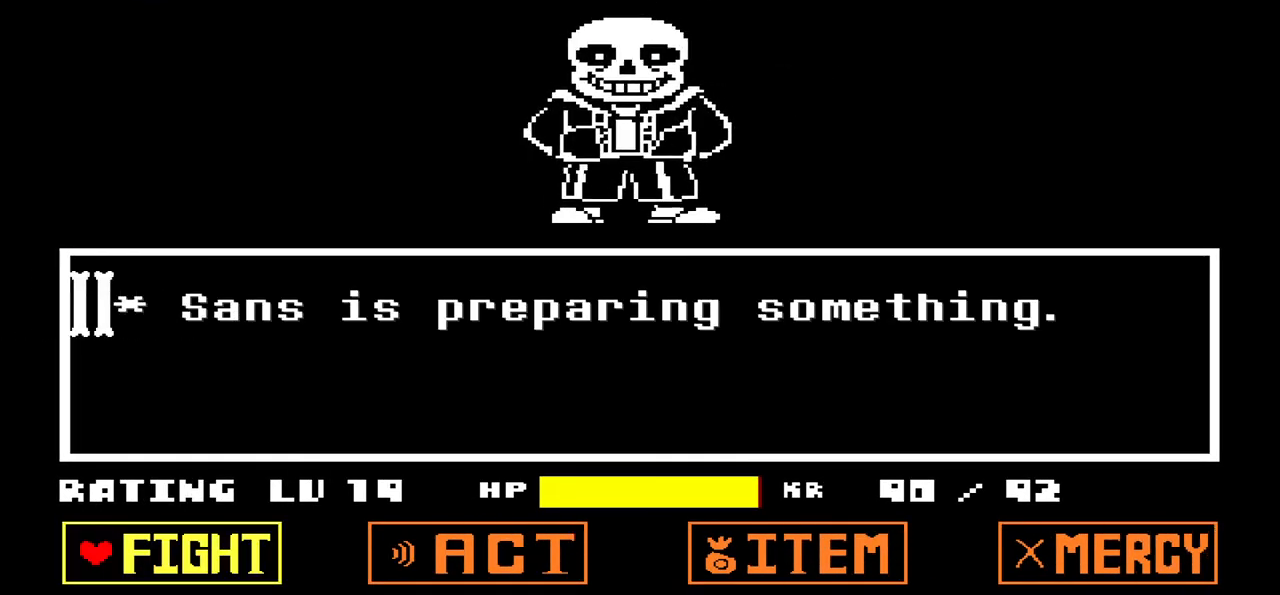
{"keys": [], "events": []}
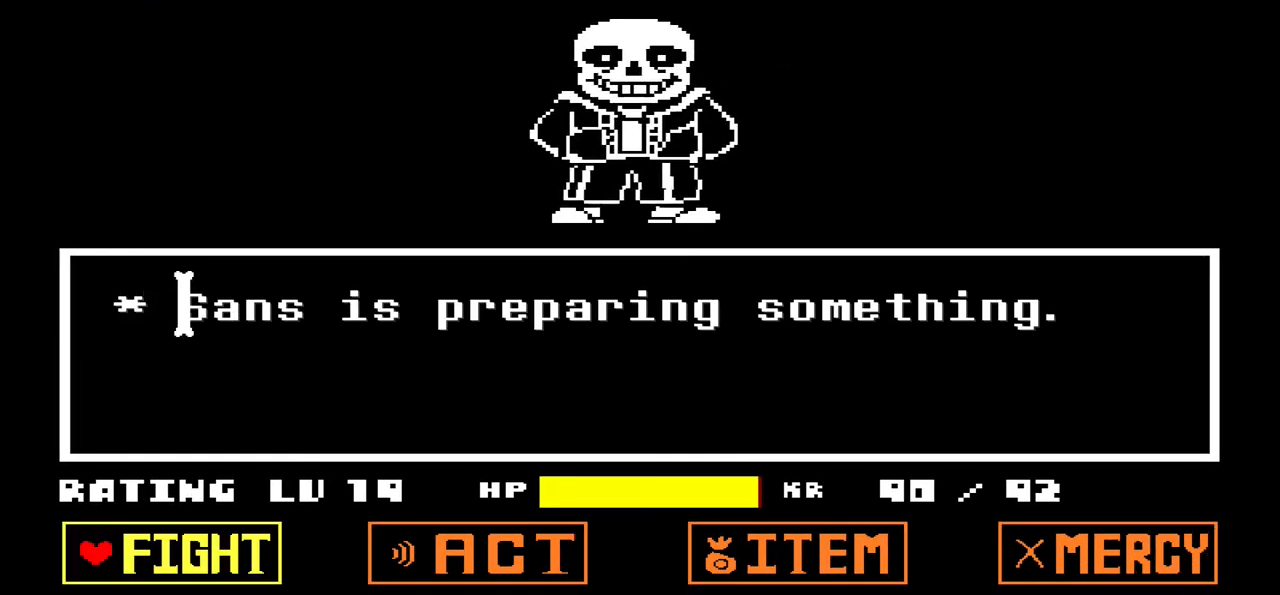
{"keys": [], "events": []}
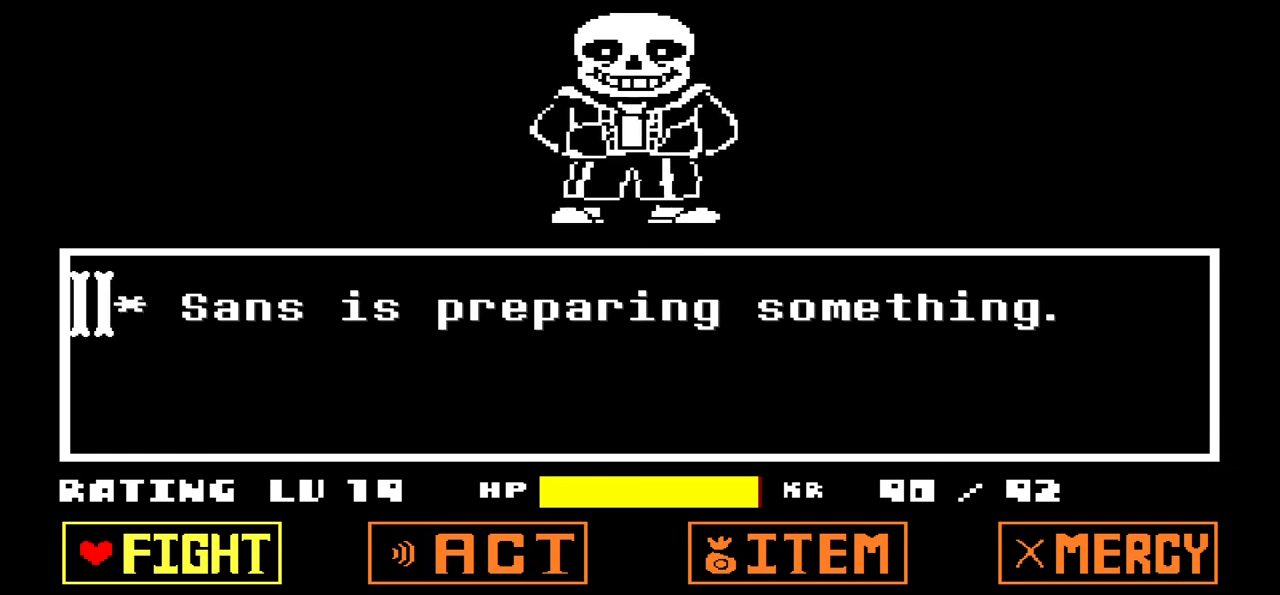
{"keys": ["z"], "events": [[501, "z", "down"]]}
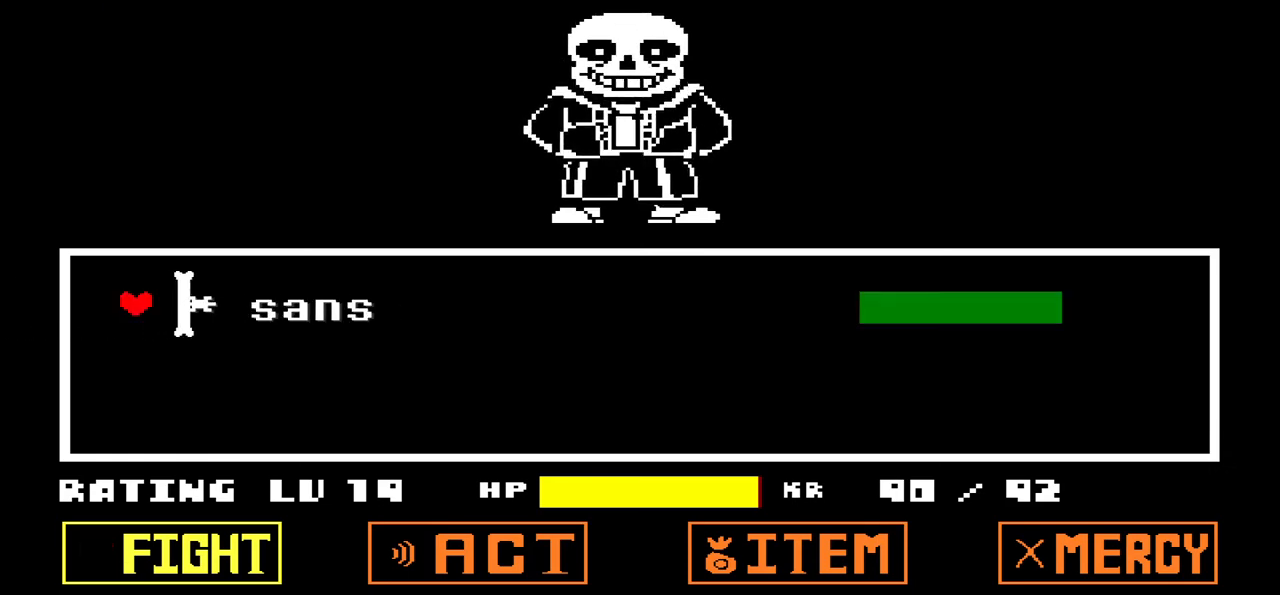
{"keys": [], "events": [[33, "z", "up"], [133, "z", "down"], [167, "z", "up"], [267, "z", "down"], [333, "z", "up"]]}
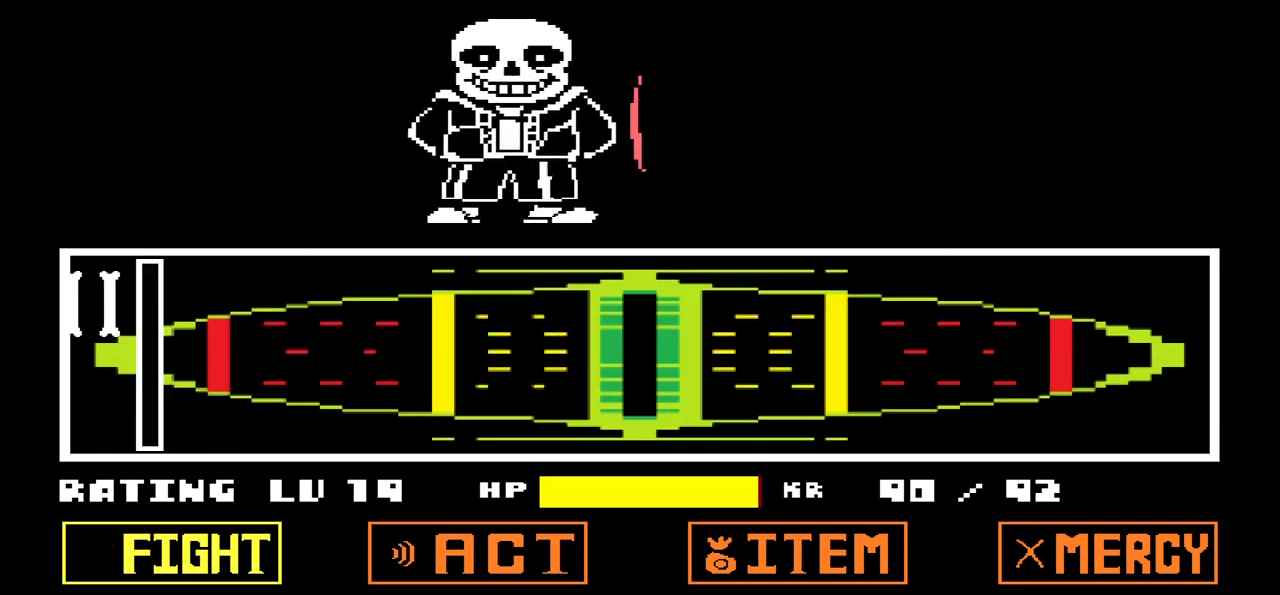
{"keys": [], "events": []}
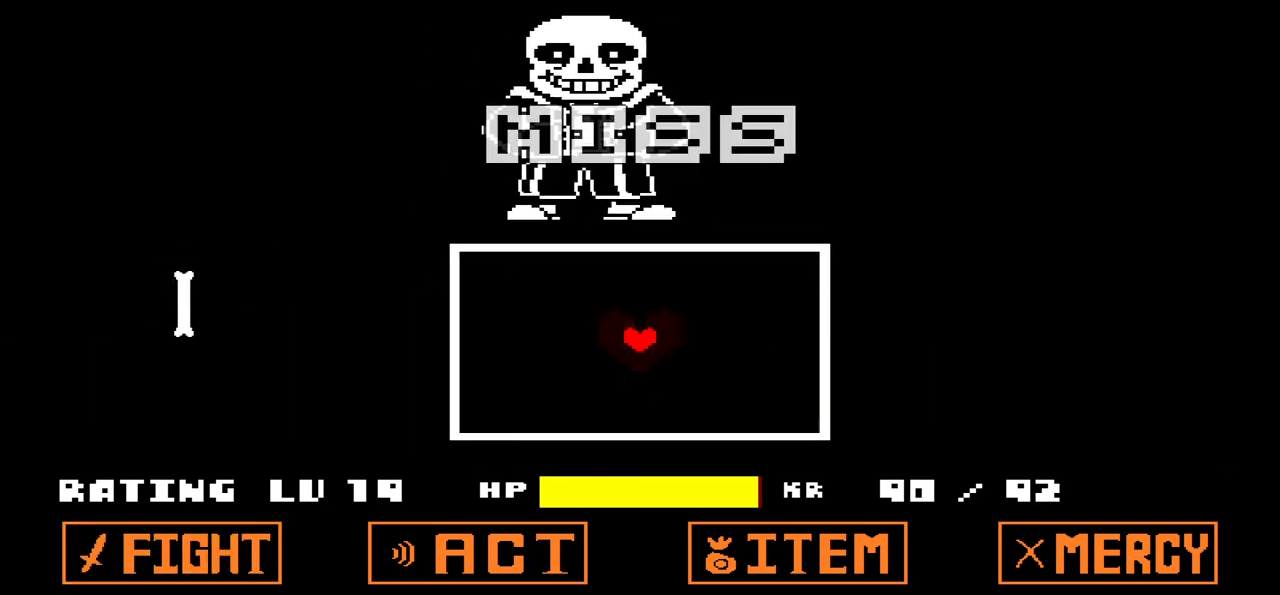
{"keys": [], "events": []}
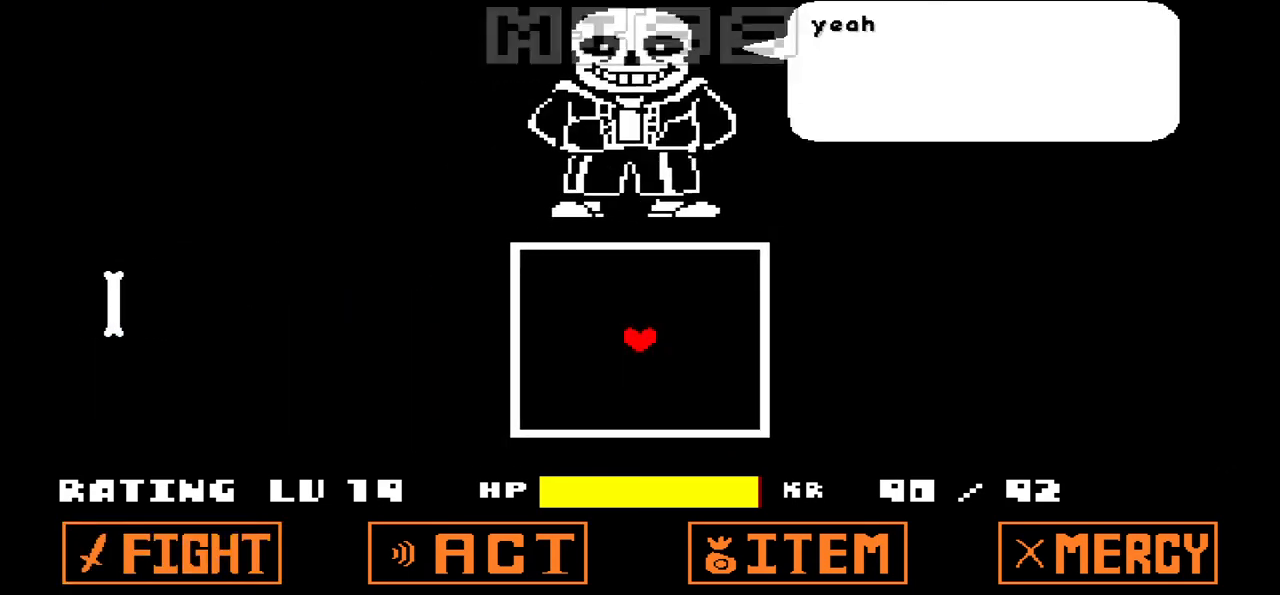
{"keys": [], "events": [[134, "x", "down"], [267, "x", "up"]]}
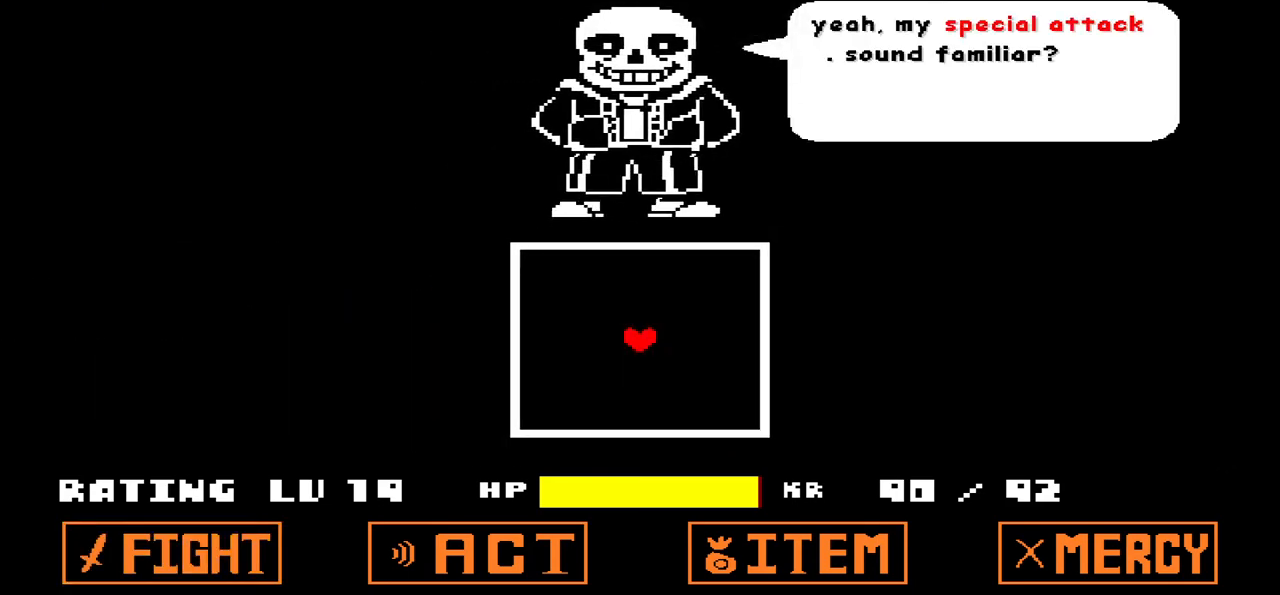
{"keys": [], "events": [[133, "z", "down"], [233, "z", "up"]]}
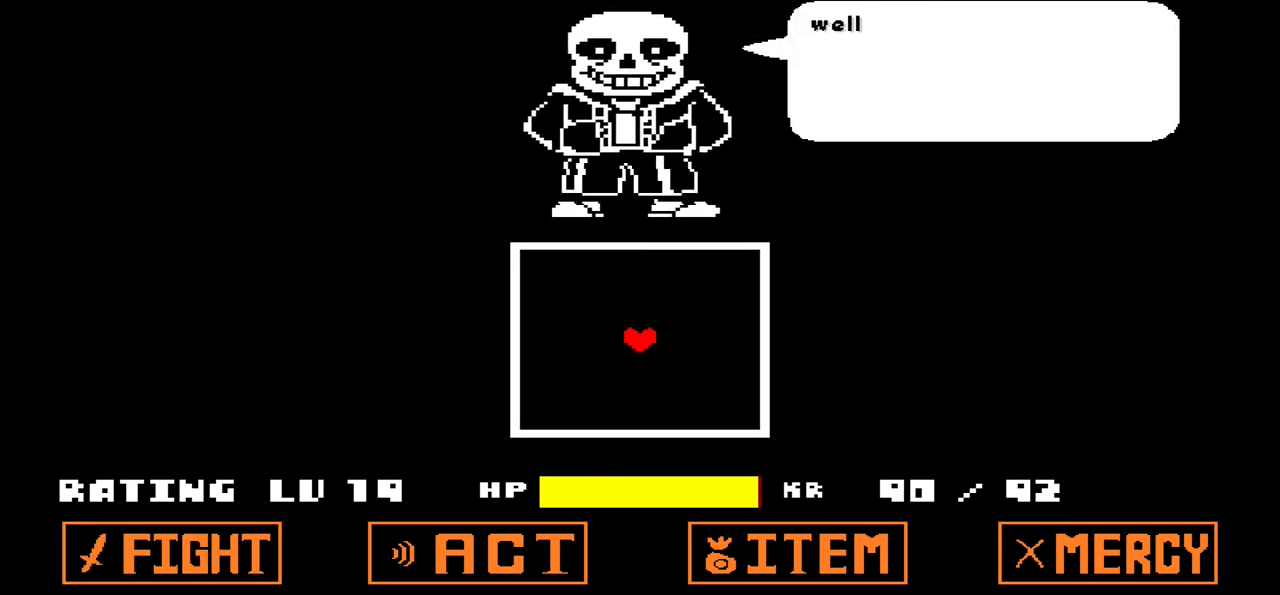
{"keys": [], "events": [[167, "x", "down"], [267, "x", "up"]]}
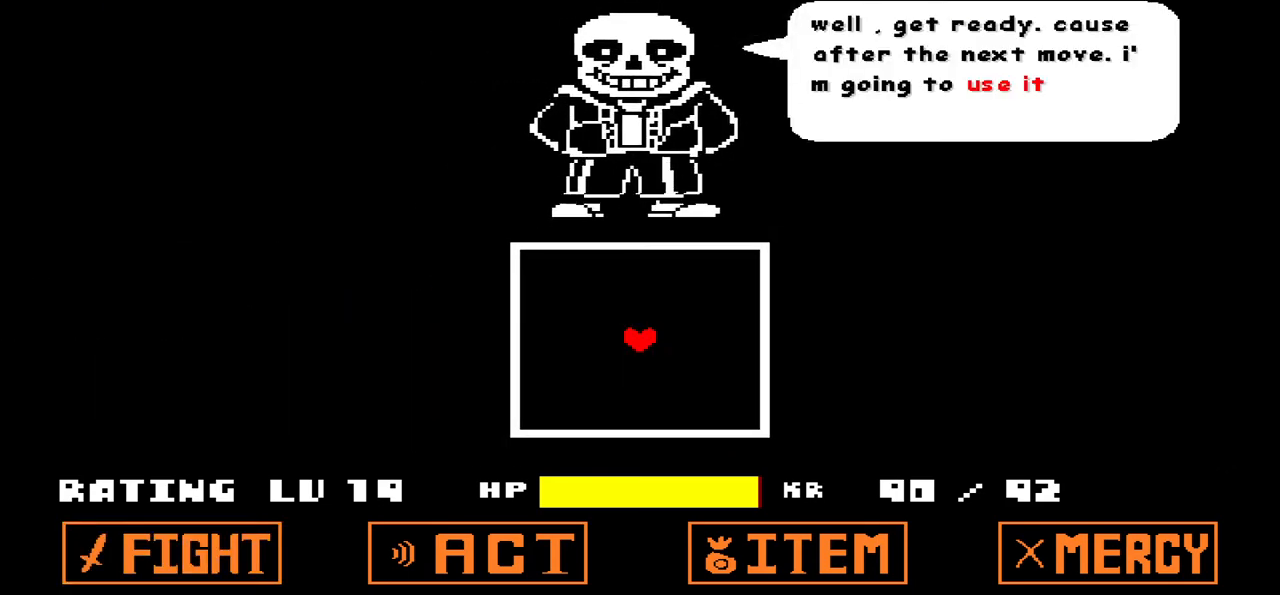
{"keys": [], "events": [[267, "z", "down"], [367, "z", "up"]]}
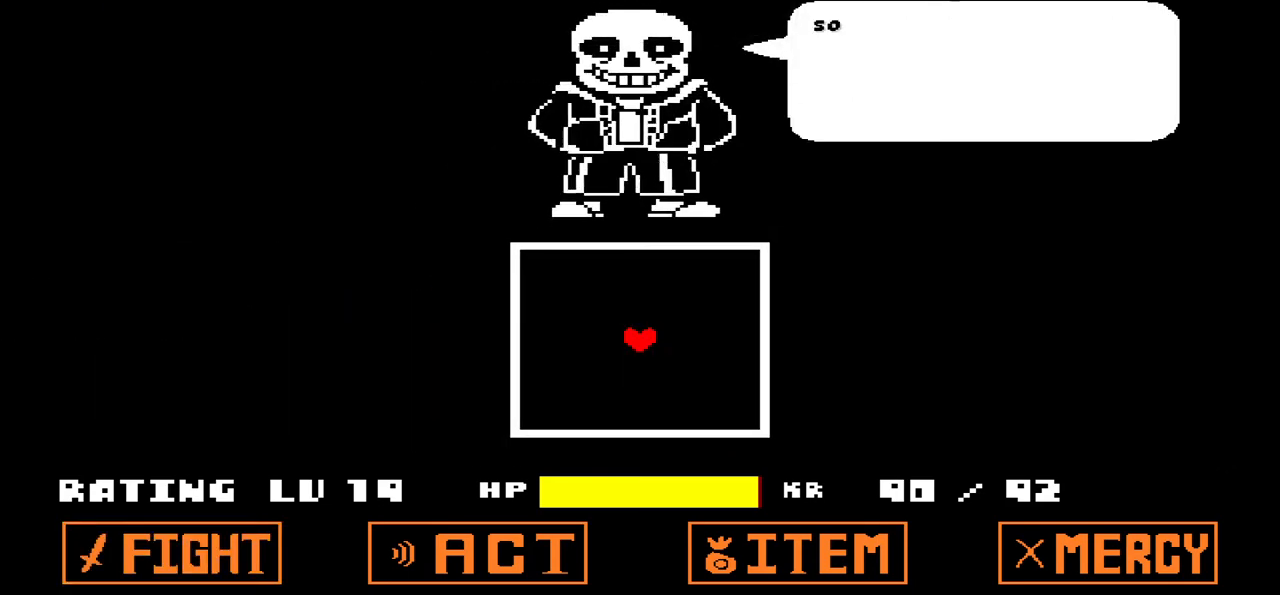
{"keys": [], "events": [[134, "x", "down"], [301, "x", "up"]]}
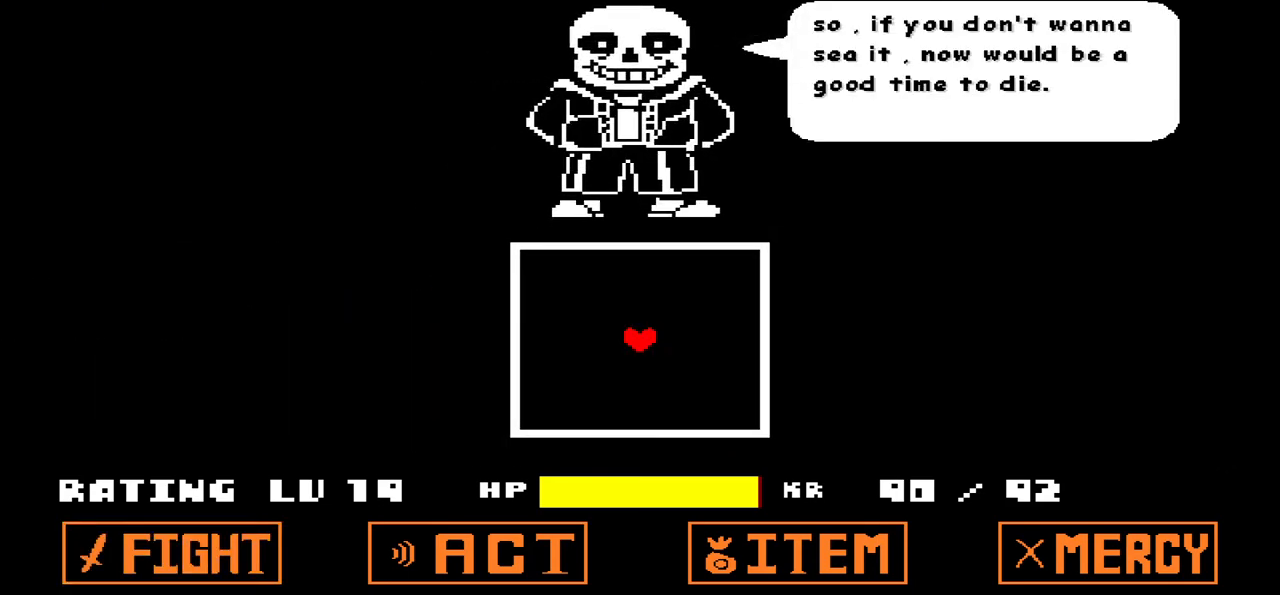
{"keys": [], "events": [[66, "z", "down"], [167, "z", "up"]]}
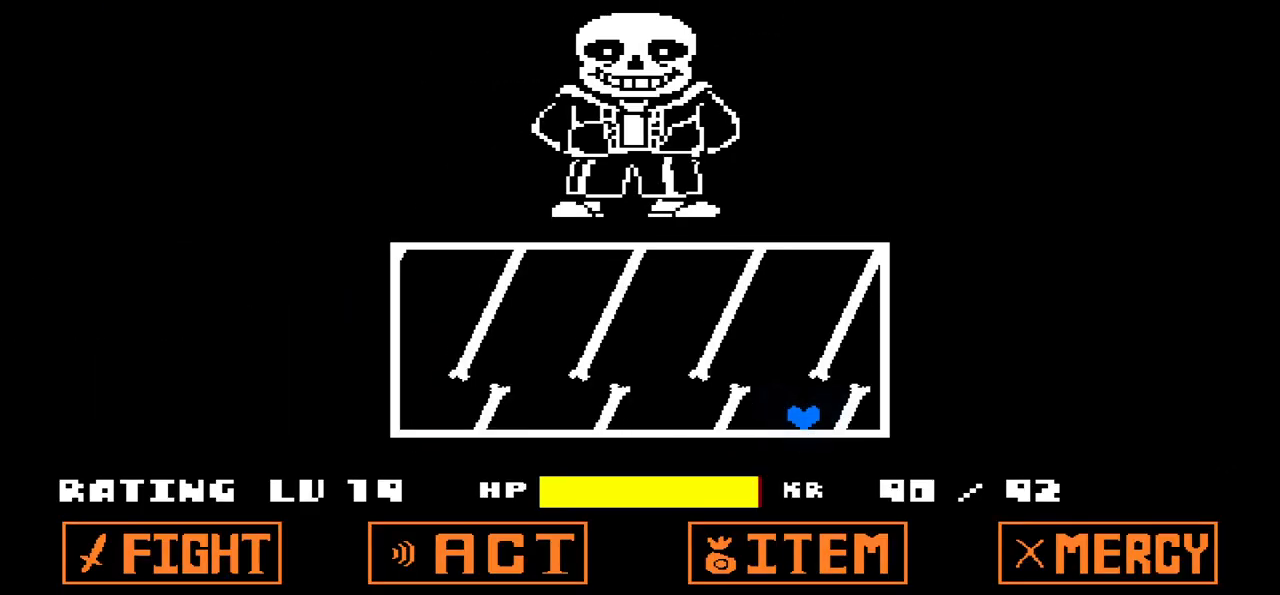
{"keys": ["left", "up"], "events": [[200, "right", "down"], [234, "up", "down"], [367, "left", "down"], [367, "right", "up"]]}
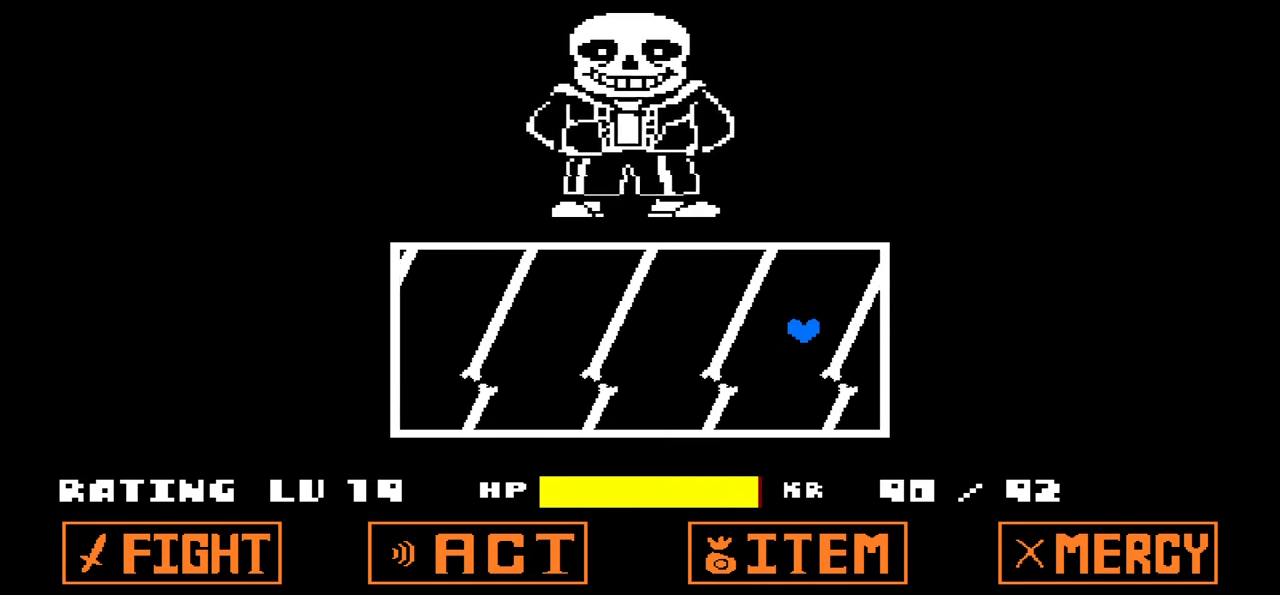
{"keys": ["left"], "events": [[233, "up", "up"]]}
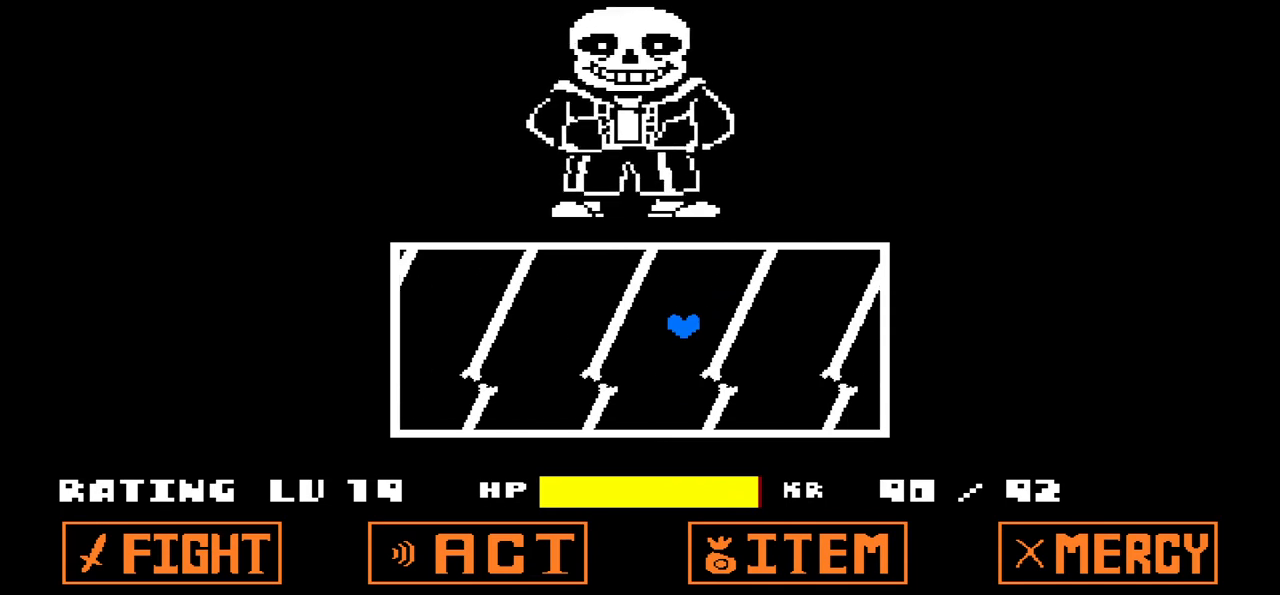
{"keys": ["right"], "events": [[300, "left", "up"], [401, "right", "down"]]}
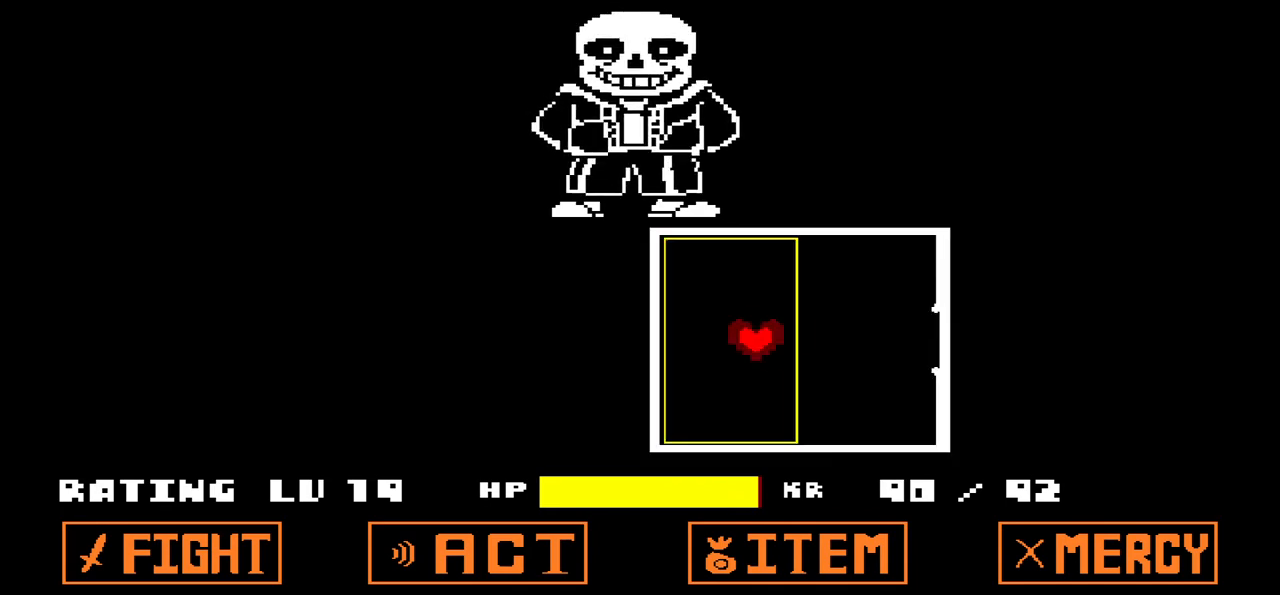
{"keys": ["right"], "events": [[66, "right", "up"], [367, "right", "down"]]}
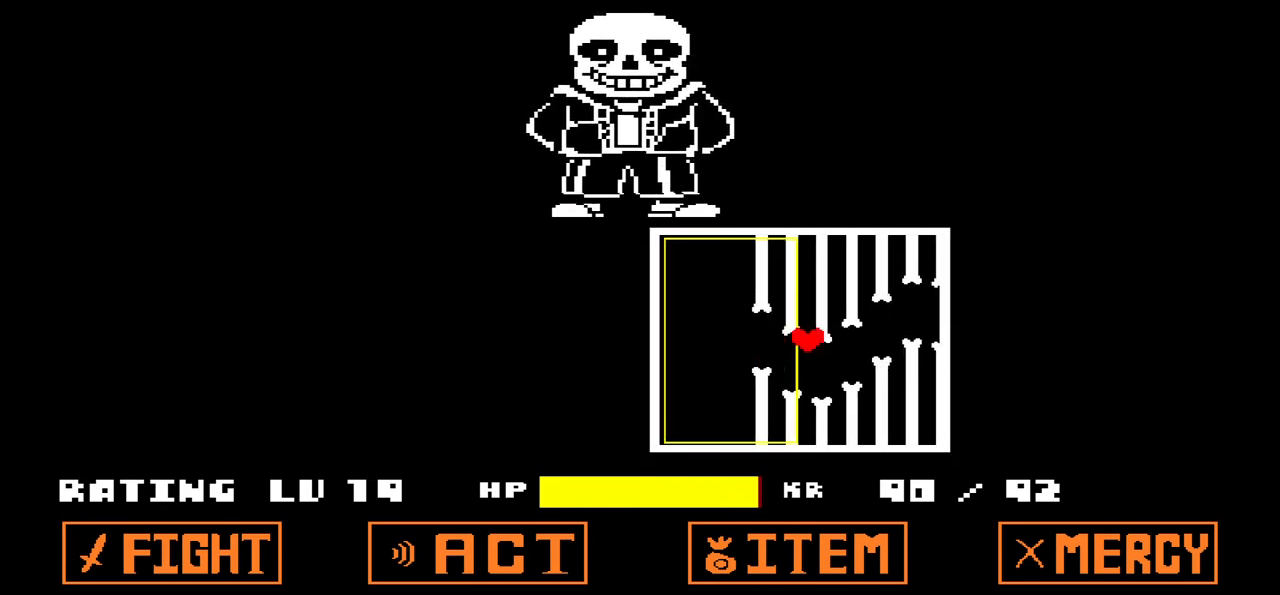
{"keys": [], "events": [[34, "down", "down"], [134, "down", "up"], [234, "up", "down"], [267, "up", "up"], [367, "down", "down"], [401, "right", "up"], [467, "down", "up"]]}
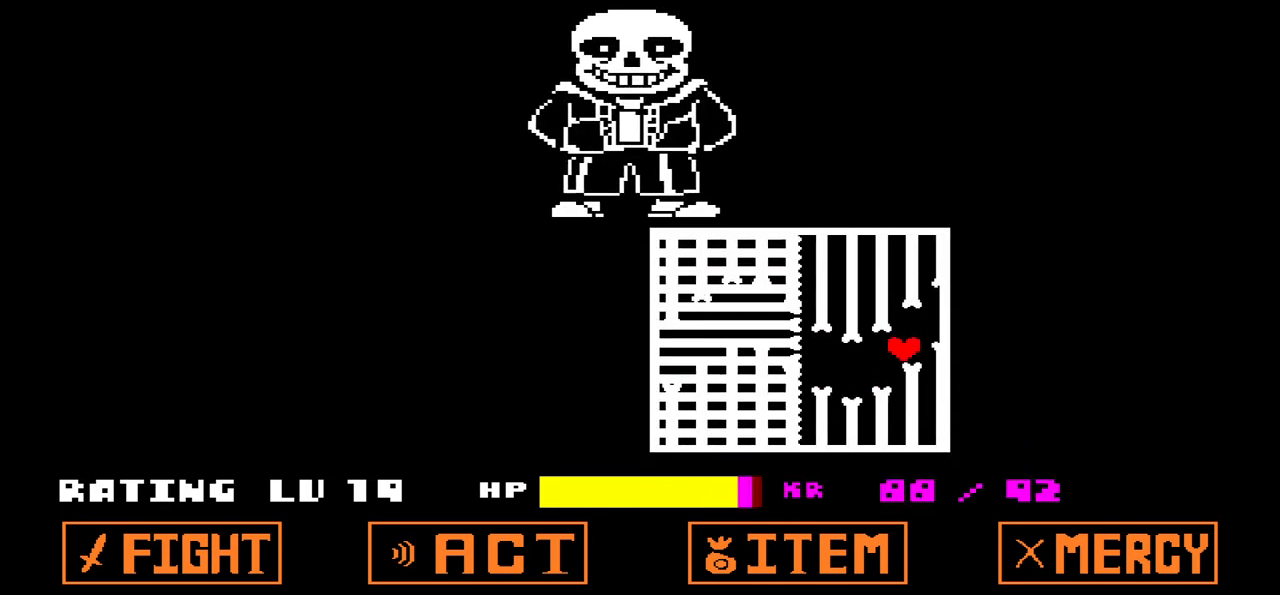
{"keys": [], "events": [[66, "up", "down"], [167, "up", "up"], [400, "down", "down"], [467, "down", "up"]]}
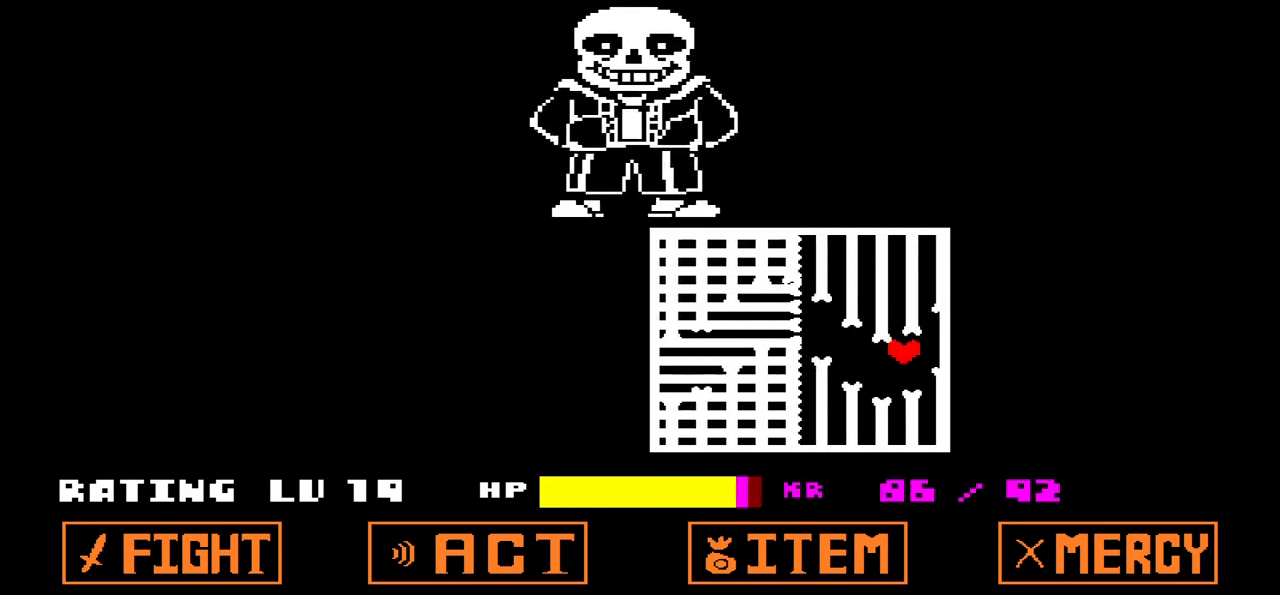
{"keys": [], "events": []}
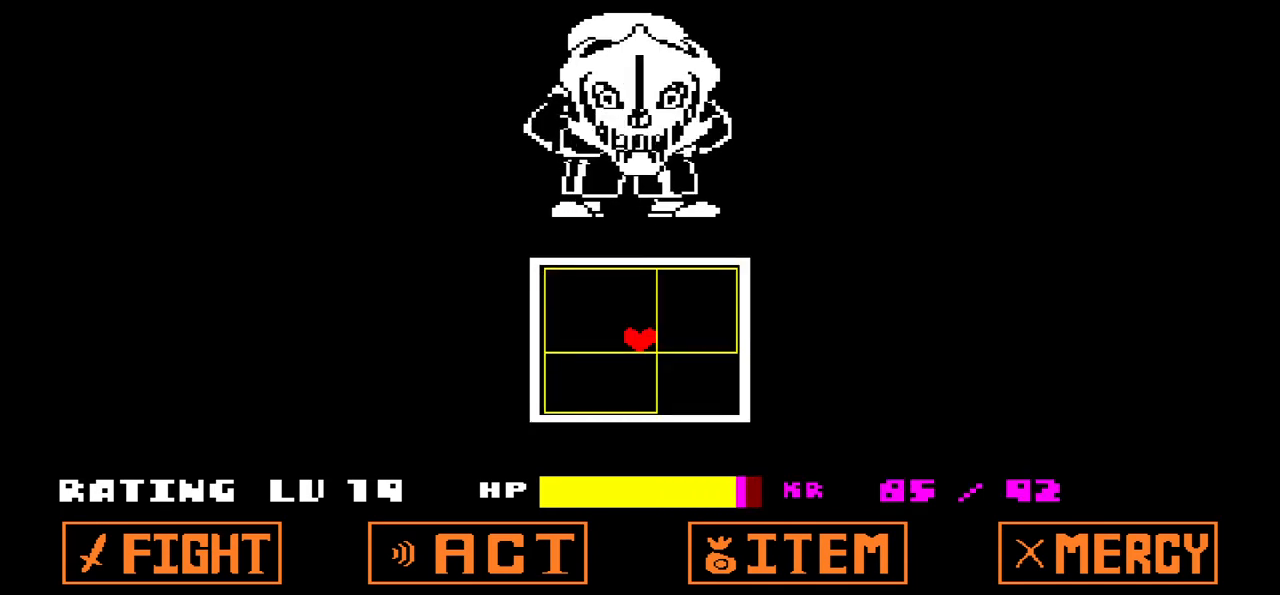
{"keys": [], "events": [[100, "down", "down"], [100, "right", "down"], [500, "down", "up"], [500, "right", "up"]]}
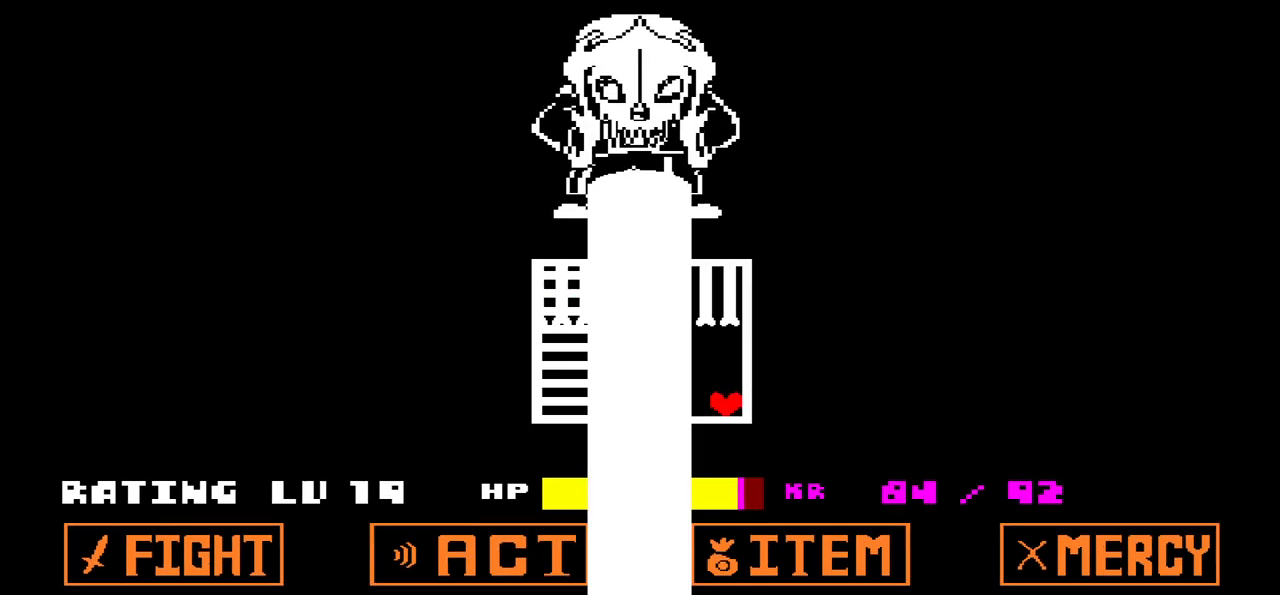
{"keys": [], "events": []}
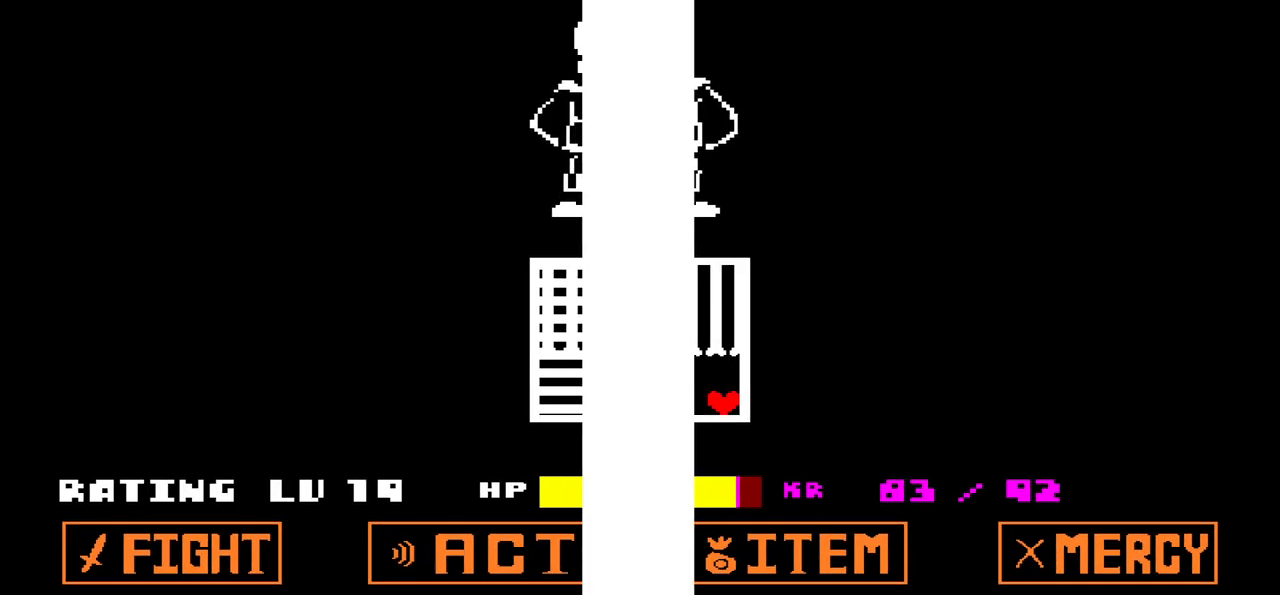
{"keys": [], "events": []}